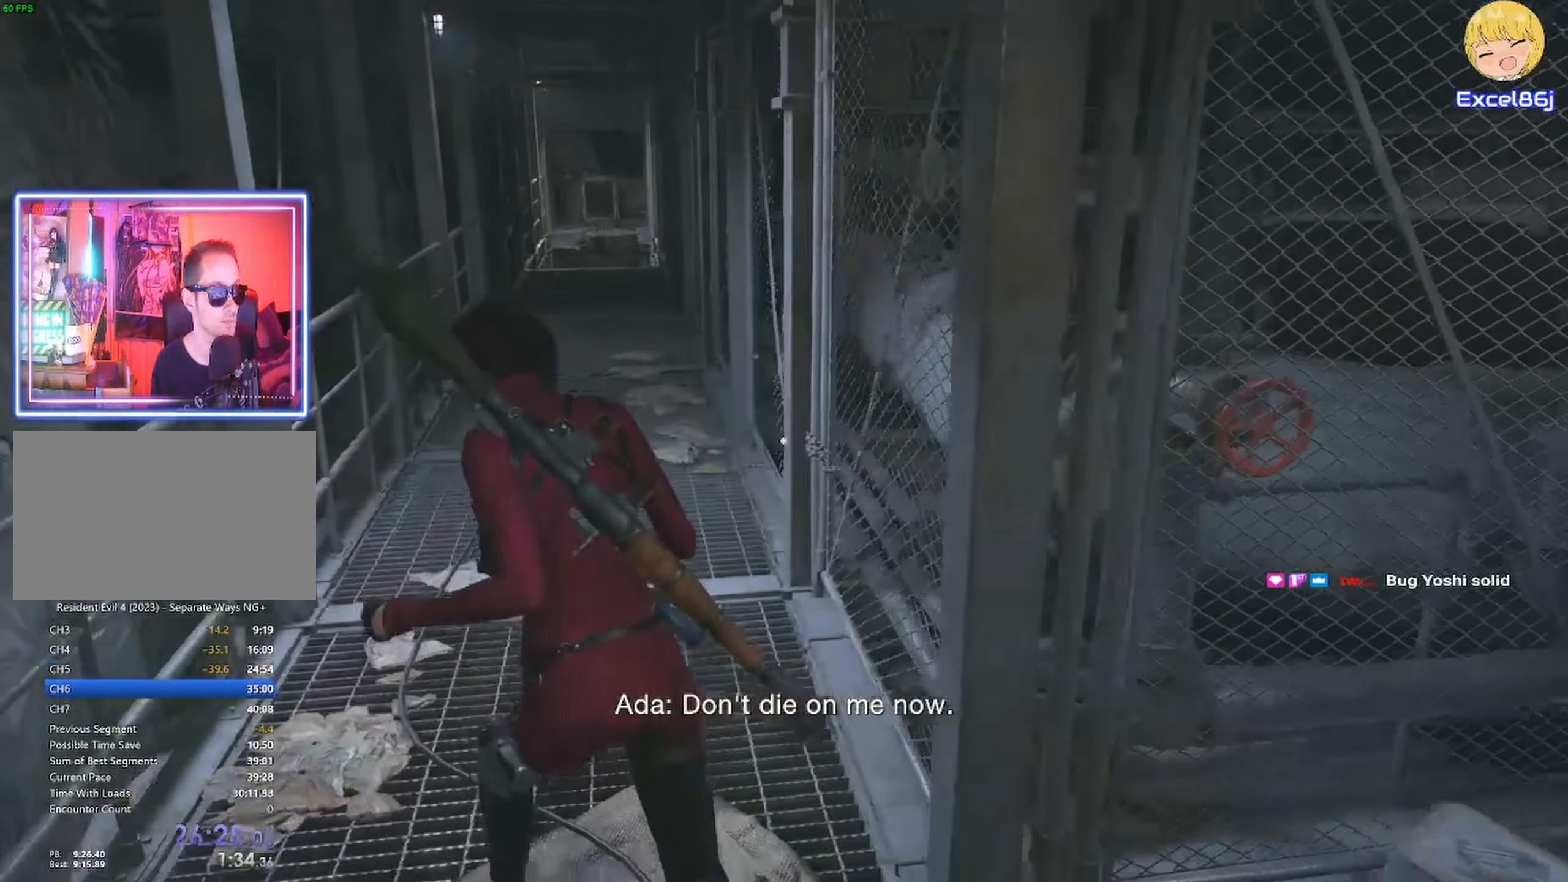
Gameplay with keyboard and mouse; each line is a JSON object with the keys and mouse buttons held at the frame after it. "events" lists presses ("down") and releases ("up") of "1", "2", "3", "4", "5", "a", "alt", "b", "c", "ctrl", "d", "e", "f", "g", "q", "r", "s", "shift", "space", "t", "tab", "tilde", "v", "w", "x", "z", "mouse_left", "mouse_wheel", "mouse_right", "mouse_mb4" and "mouse_mb5" between this image and that frame as [ms after this image, input, new state], when the widget could be followed in between. "mouse_left", "mouse_wheel", "mouse_right", "mouse_mb4", "mouse_mb5" = the "left", "wheel", "right", "mb4", "mb5" buttons of the "mouse" list. No other keys are recorded. "wheel" means that the mouse wheel is clicked or scrolled. Mouse movement is not recorded.
{"keys": ["shift", "w"], "mouse": [], "events": []}
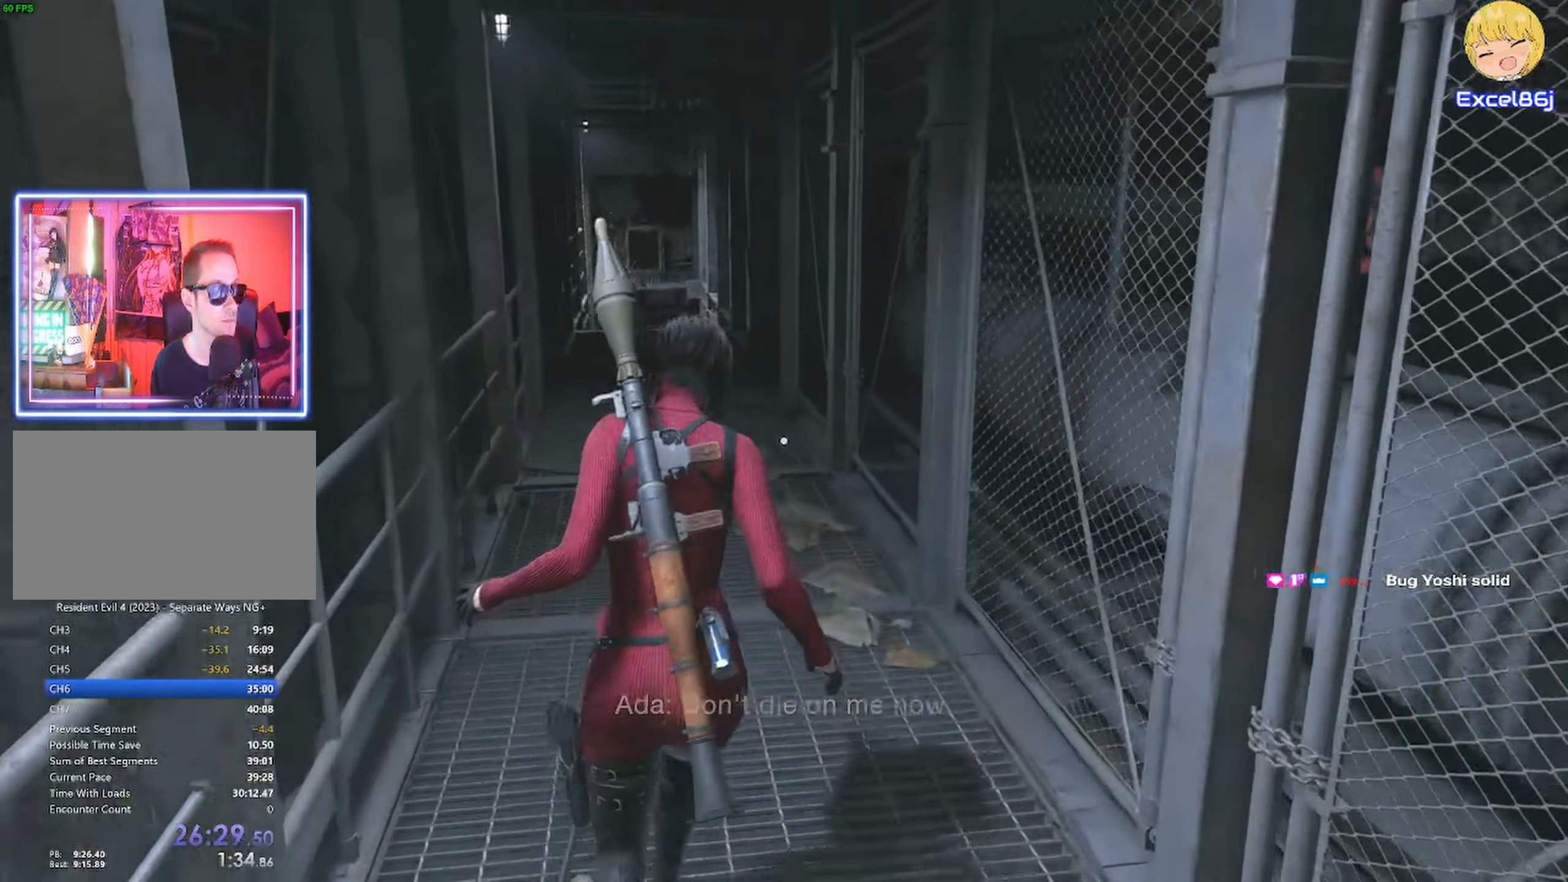
{"keys": ["shift", "w"], "mouse": [], "events": []}
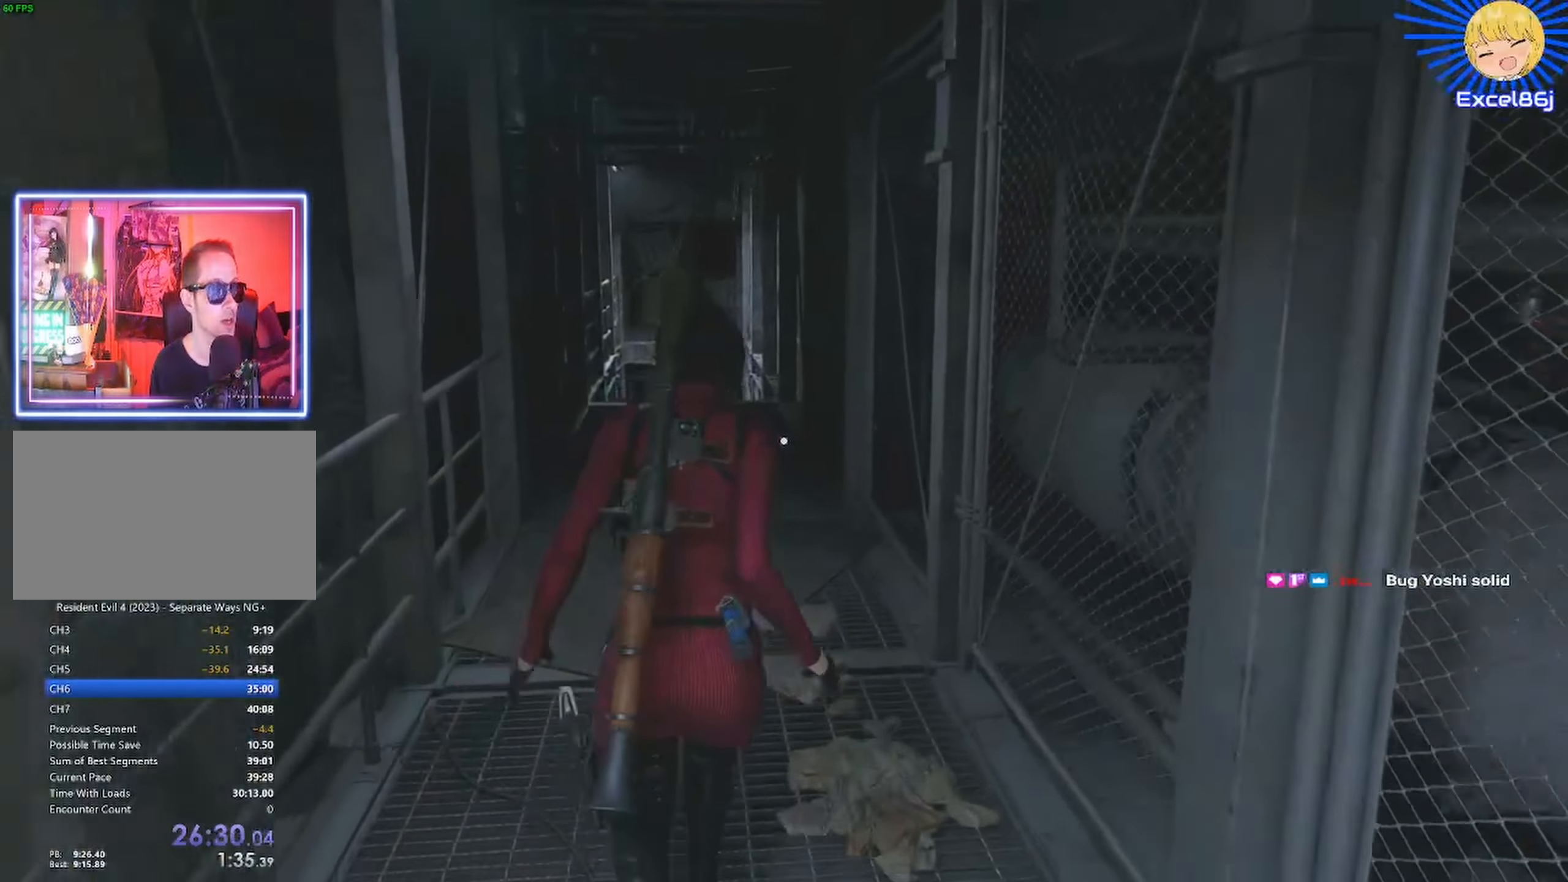
{"keys": ["shift", "w"], "mouse": [], "events": []}
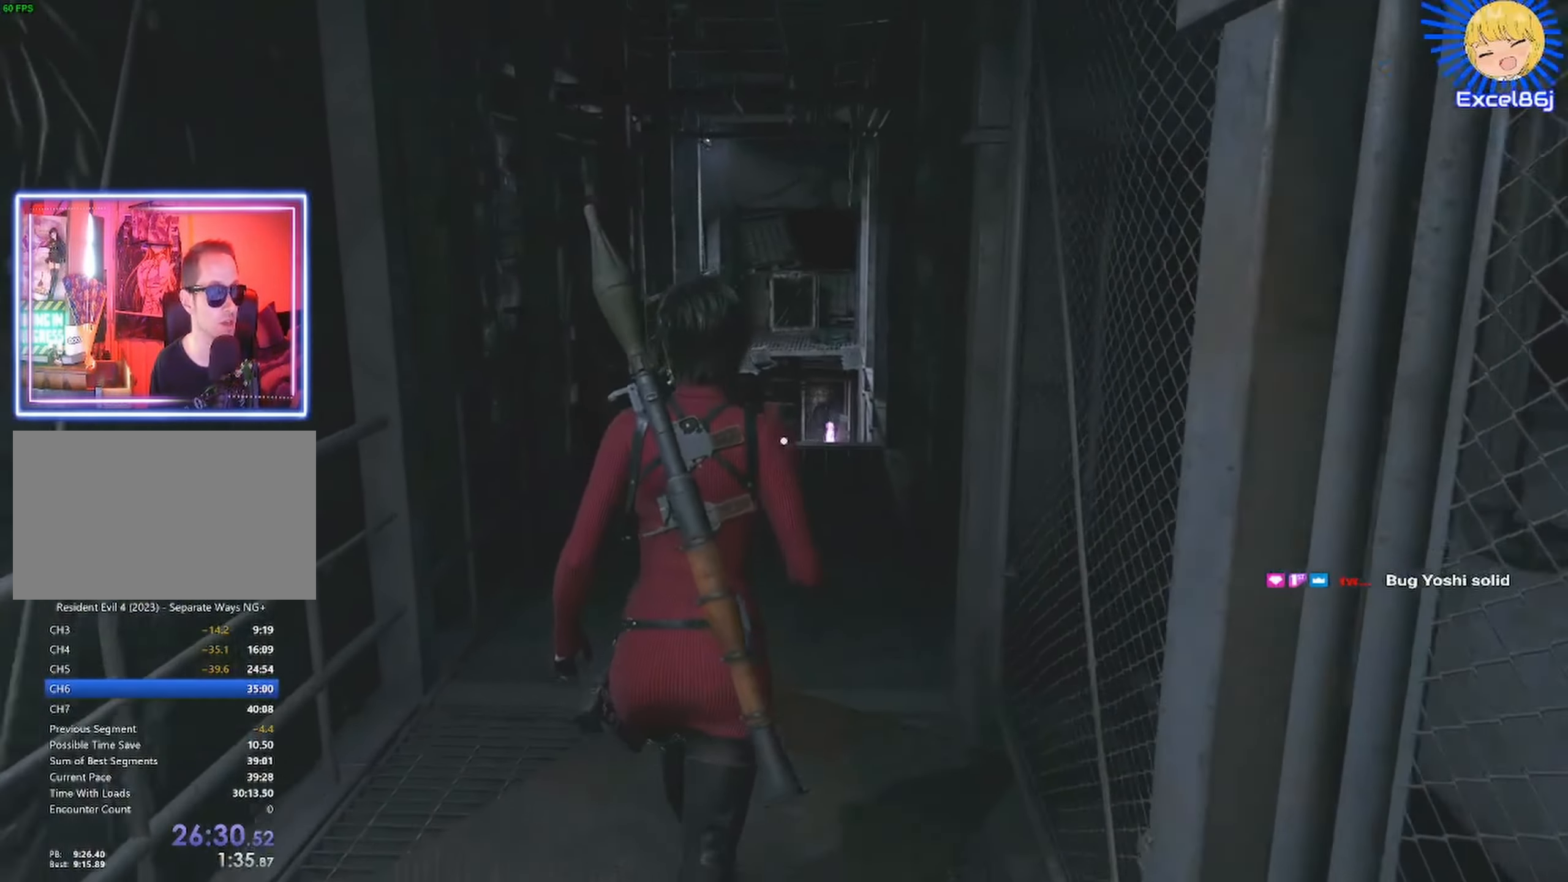
{"keys": ["shift", "w"], "mouse": [], "events": []}
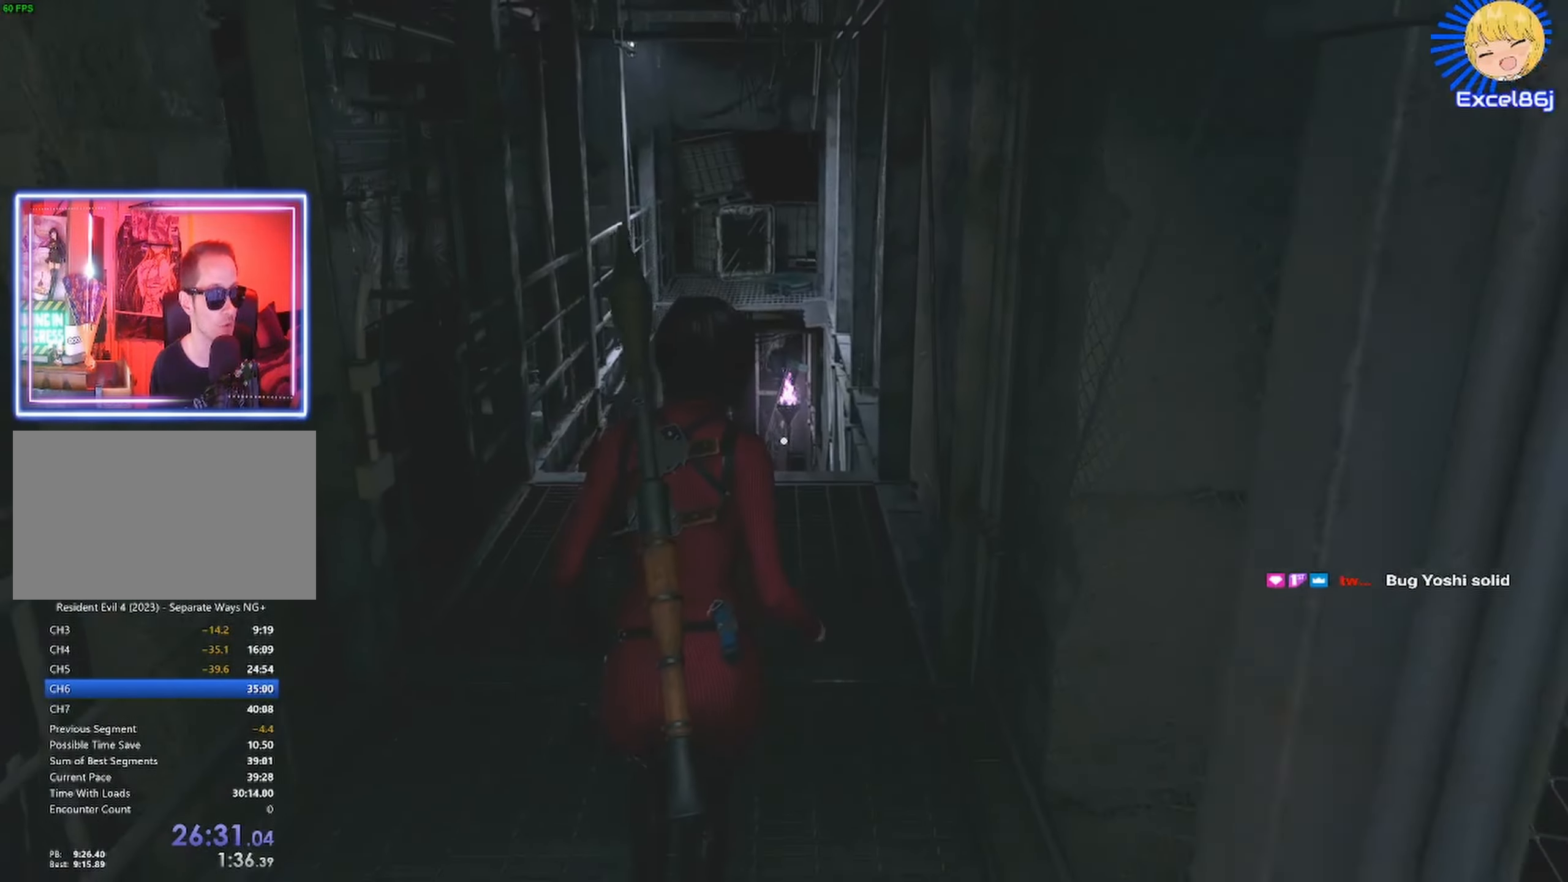
{"keys": ["e"], "mouse": [], "events": [[383, "shift", "up"], [500, "e", "down"], [500, "w", "up"]]}
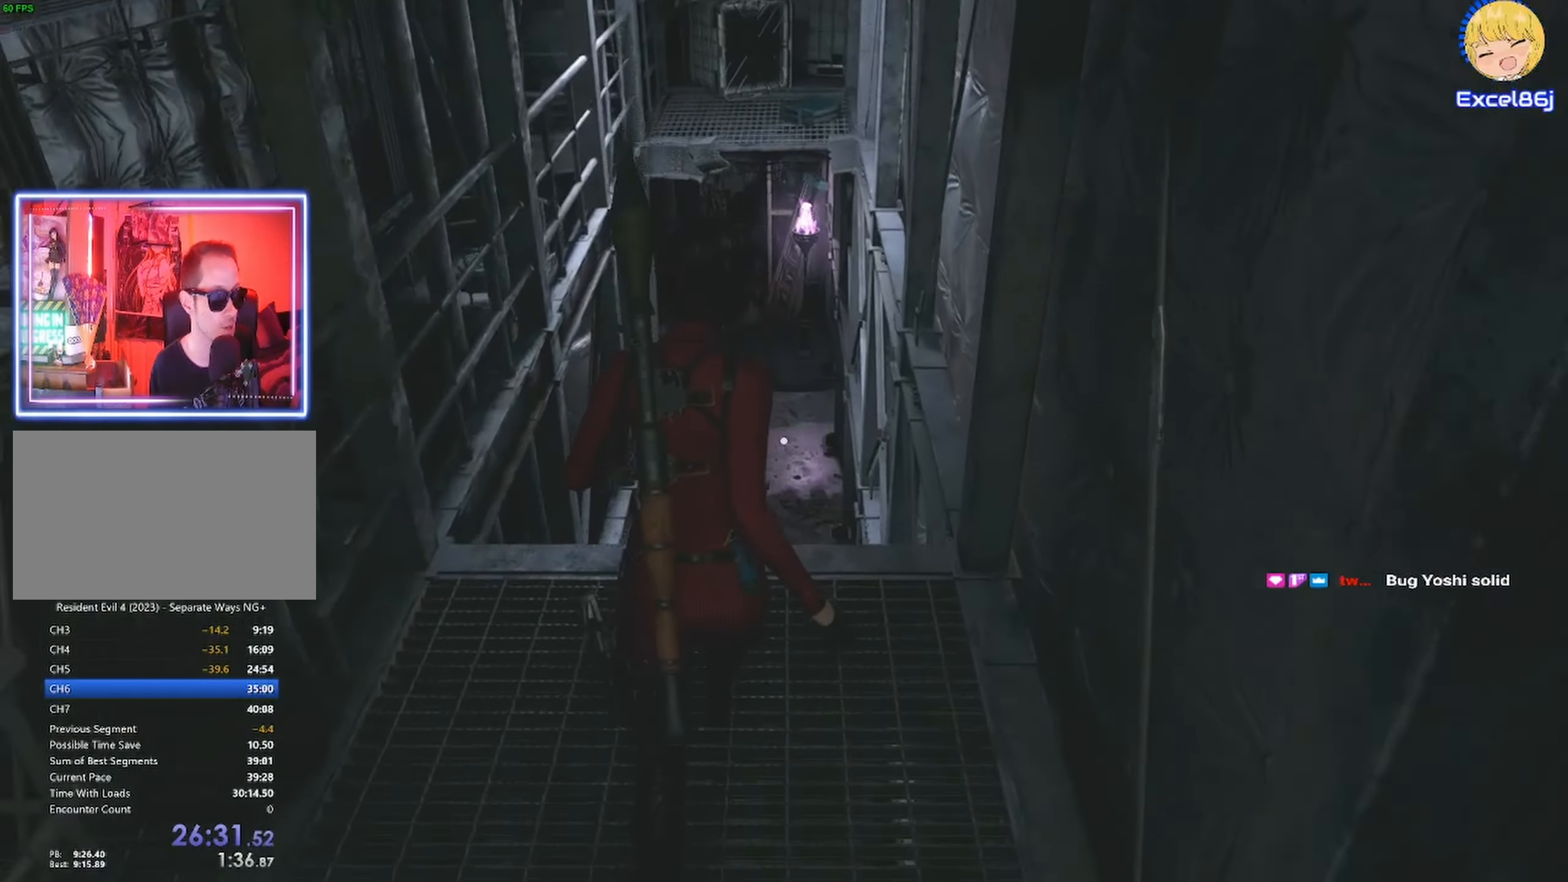
{"keys": [], "mouse": [], "events": [[100, "e", "up"], [200, "e", "down"], [250, "e", "up"], [283, "e", "down"], [383, "e", "up"], [433, "e", "down"], [466, "e", "up"]]}
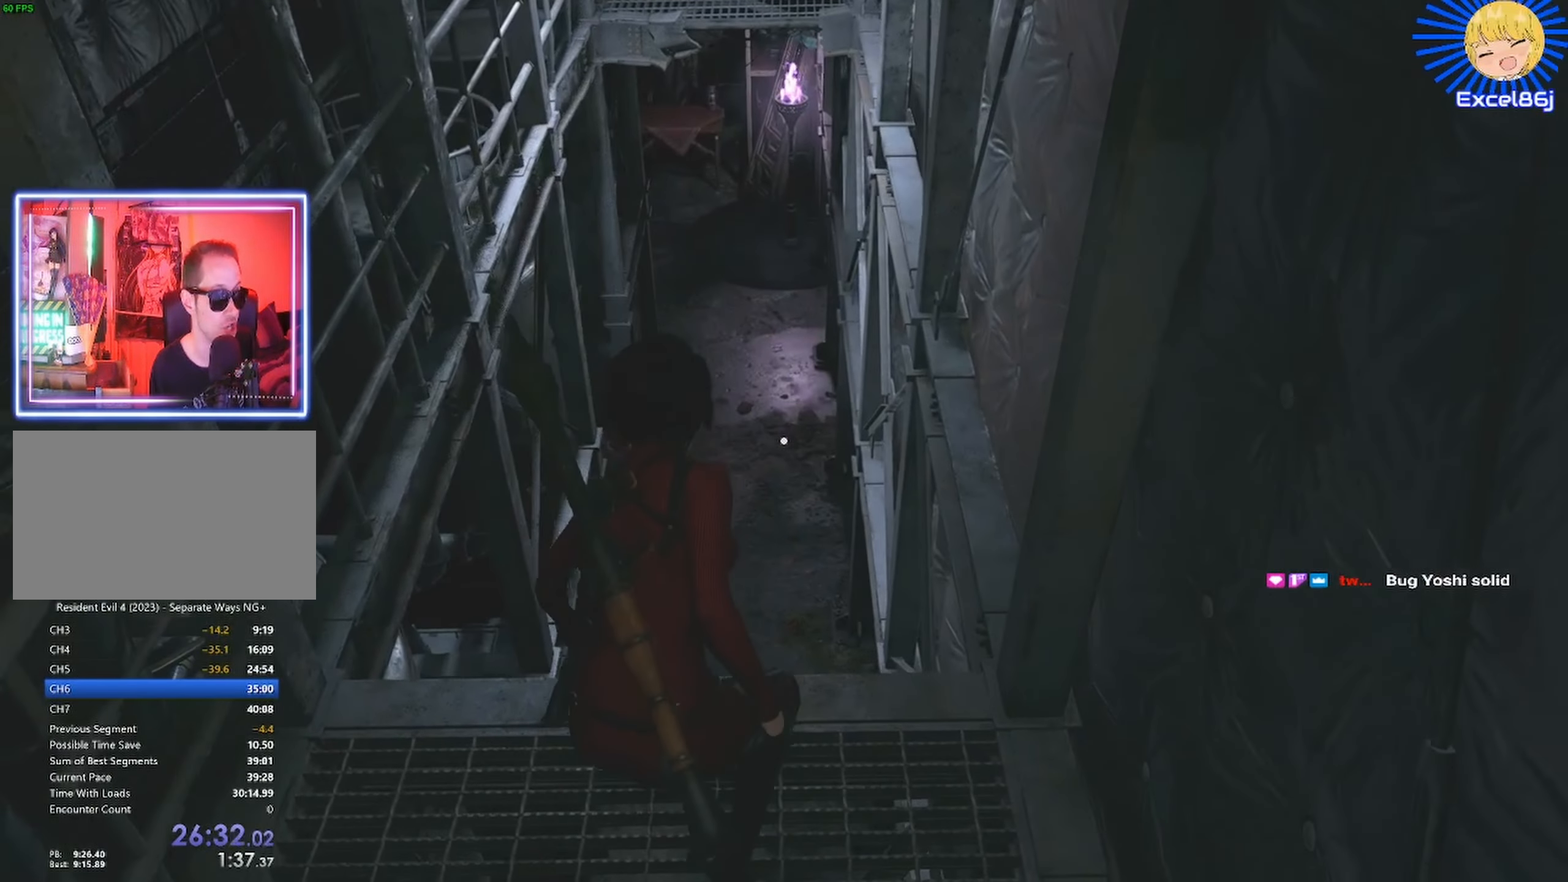
{"keys": ["shift", "w"], "mouse": [], "events": [[66, "e", "down"], [166, "e", "up"], [216, "e", "down"], [250, "e", "up"], [250, "w", "down"], [400, "shift", "down"]]}
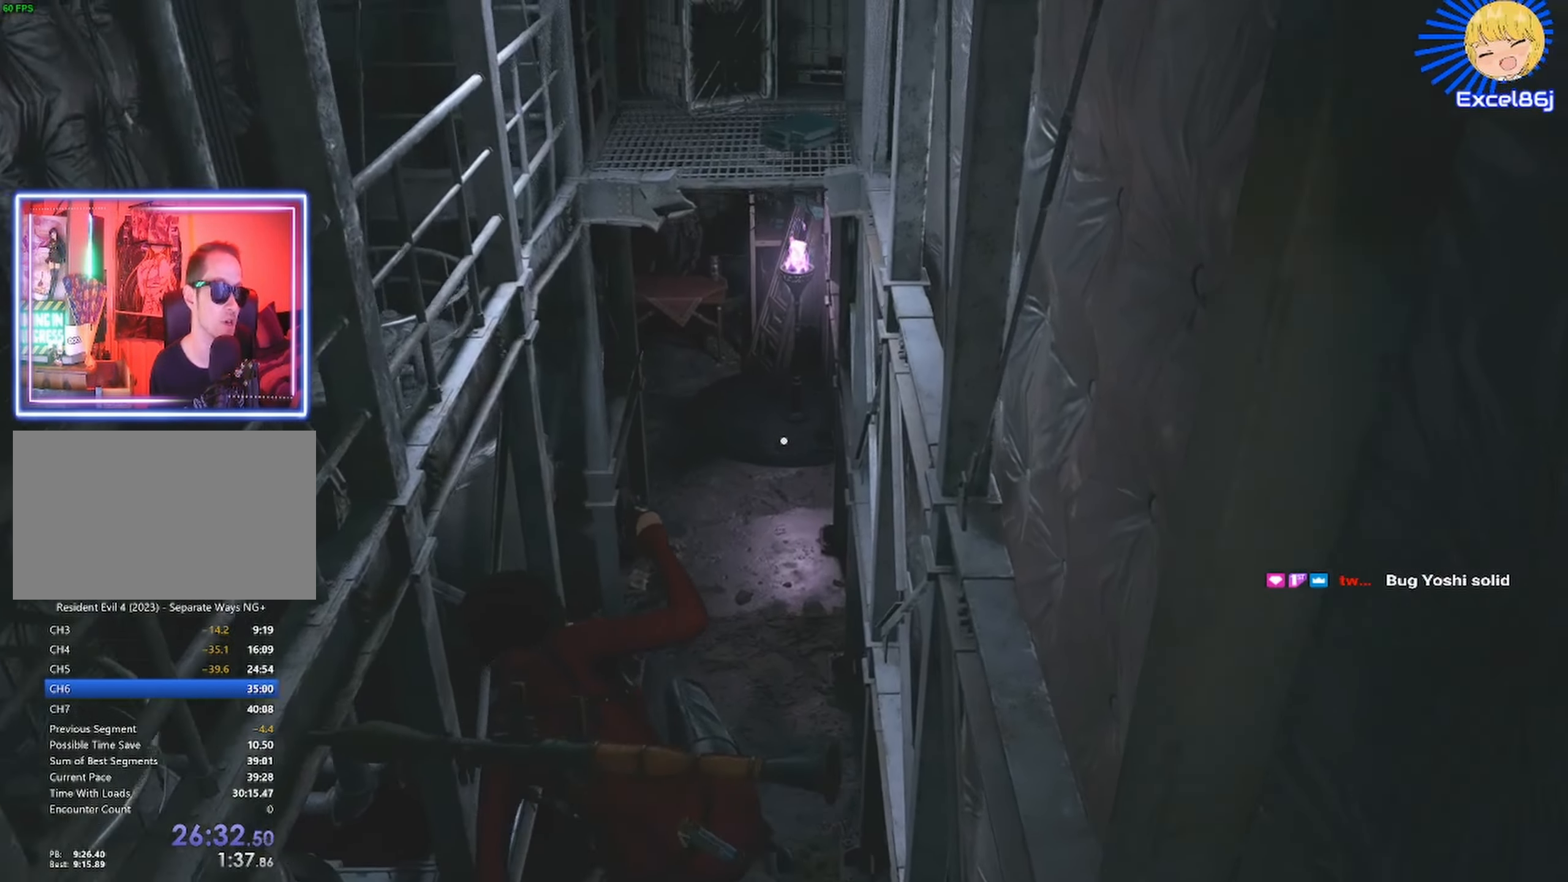
{"keys": ["shift", "w"], "mouse": [], "events": []}
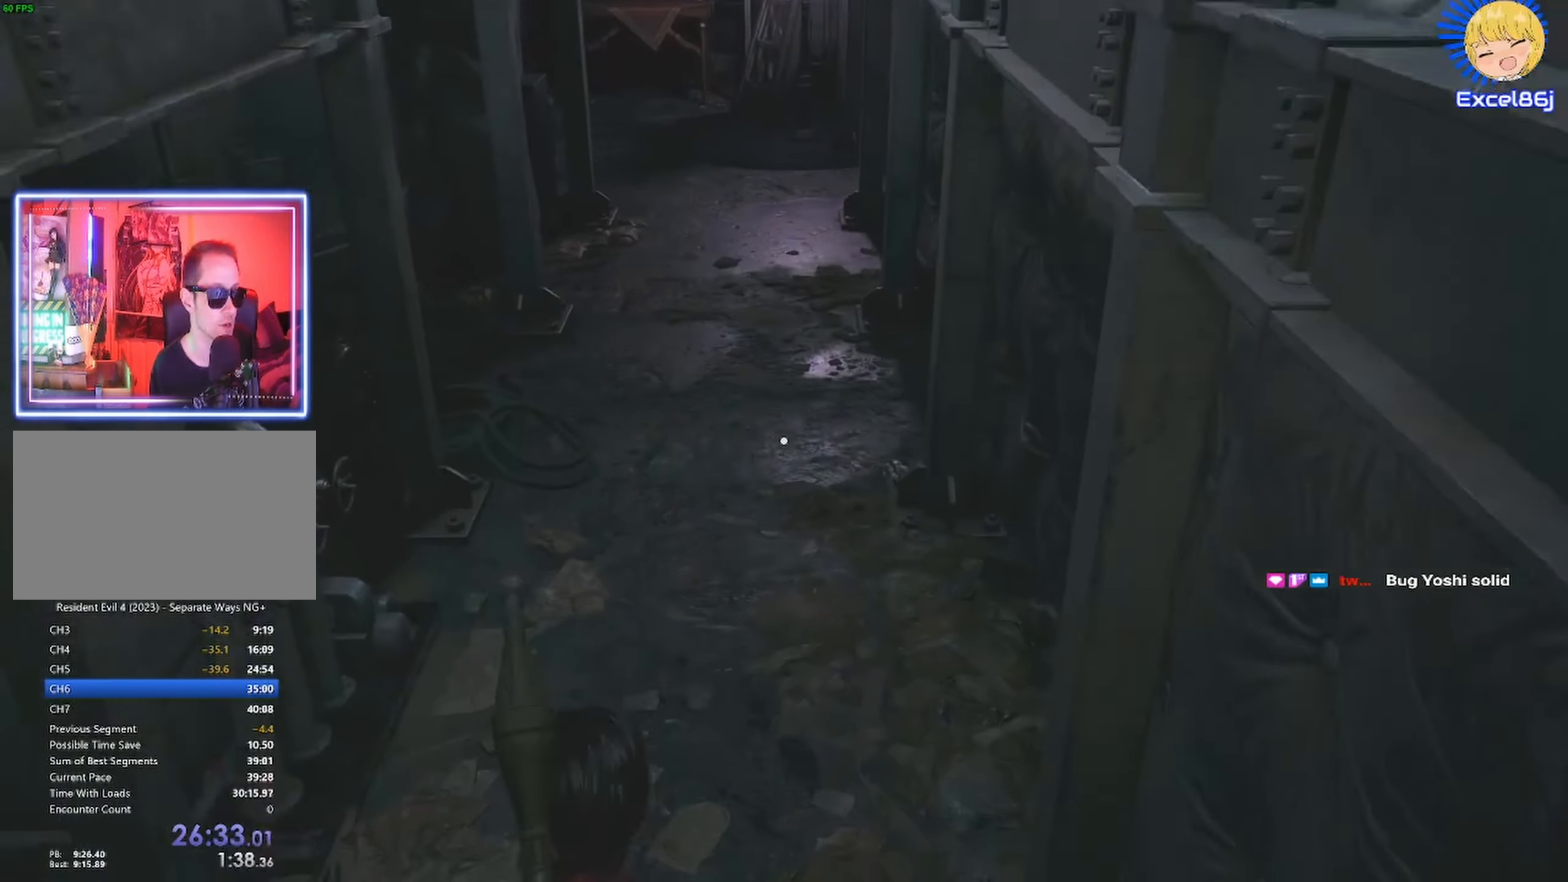
{"keys": ["shift", "w"], "mouse": [], "events": [[250, "mouse_right", "down"], [333, "mouse_right", "up"]]}
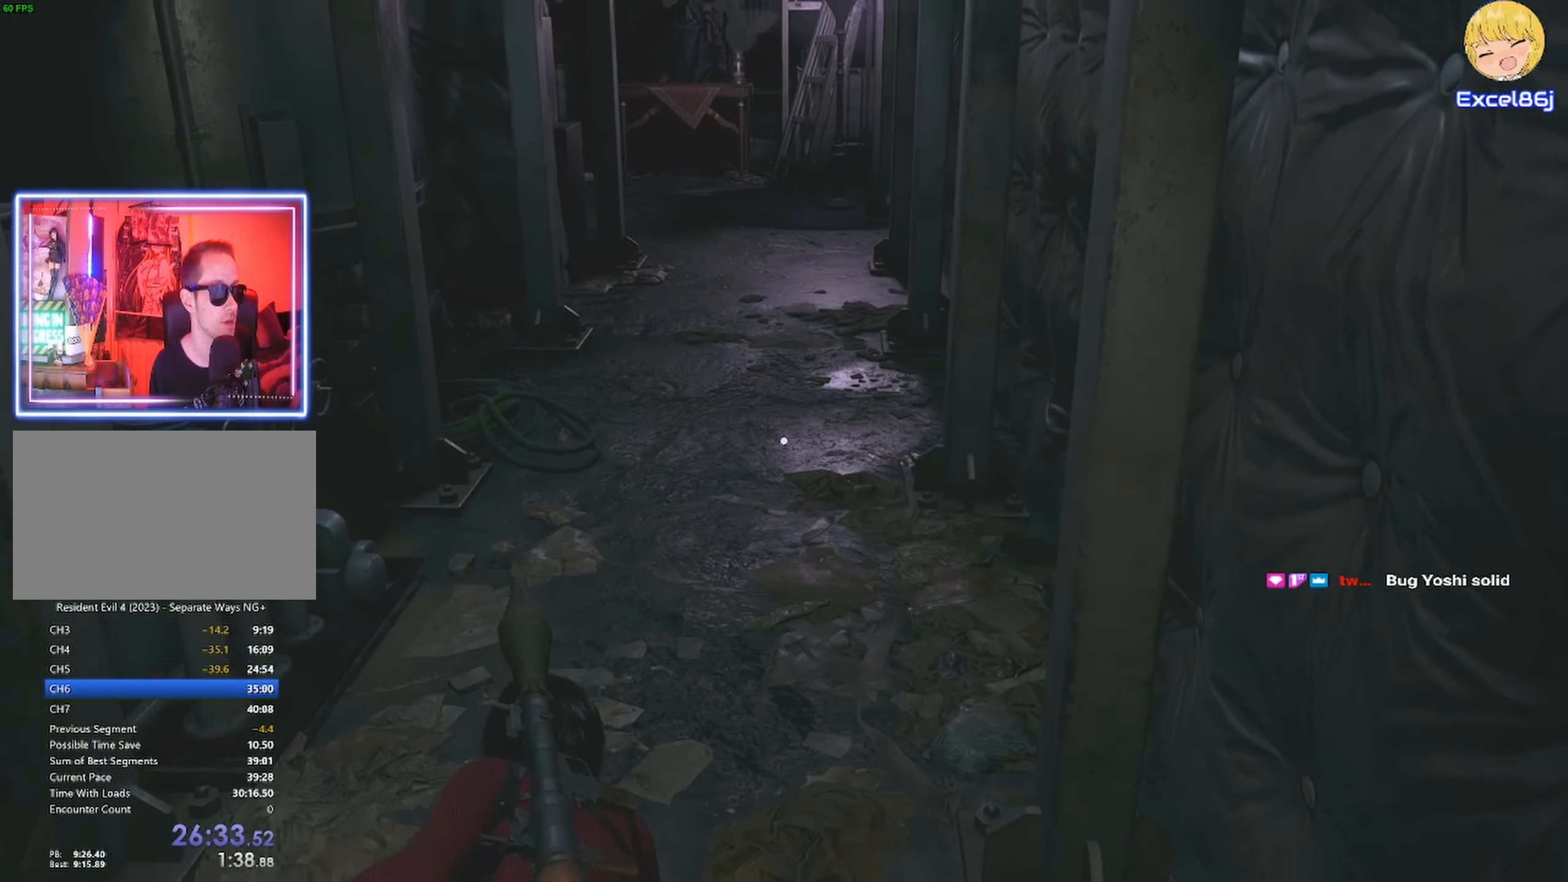
{"keys": ["shift", "w"], "mouse": [], "events": [[266, "mouse_right", "down"], [300, "mouse_right", "up"]]}
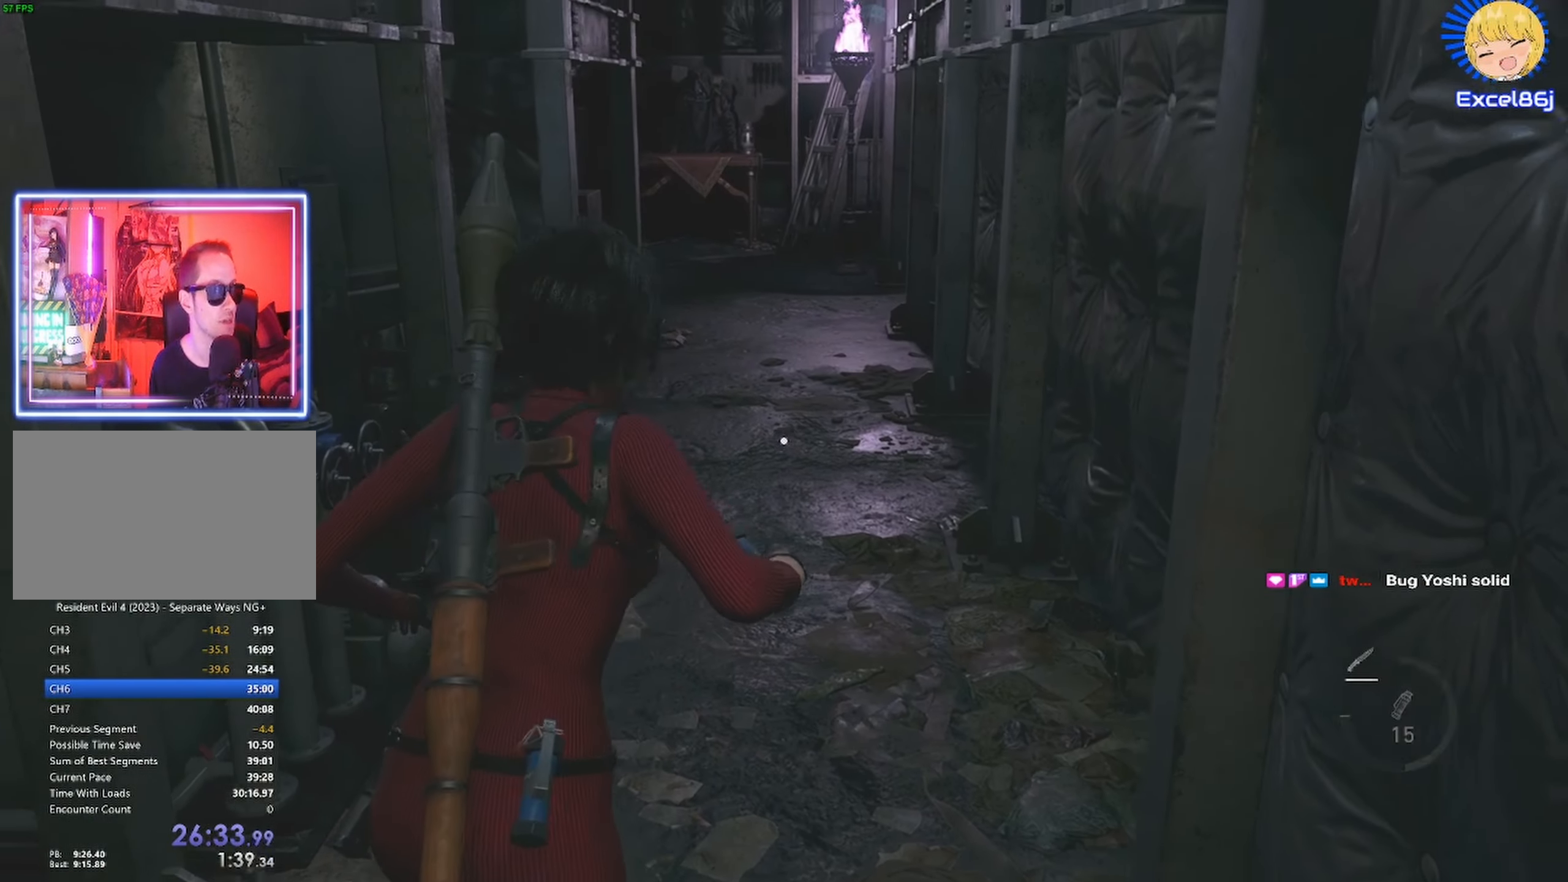
{"keys": ["shift", "w"], "mouse": [], "events": []}
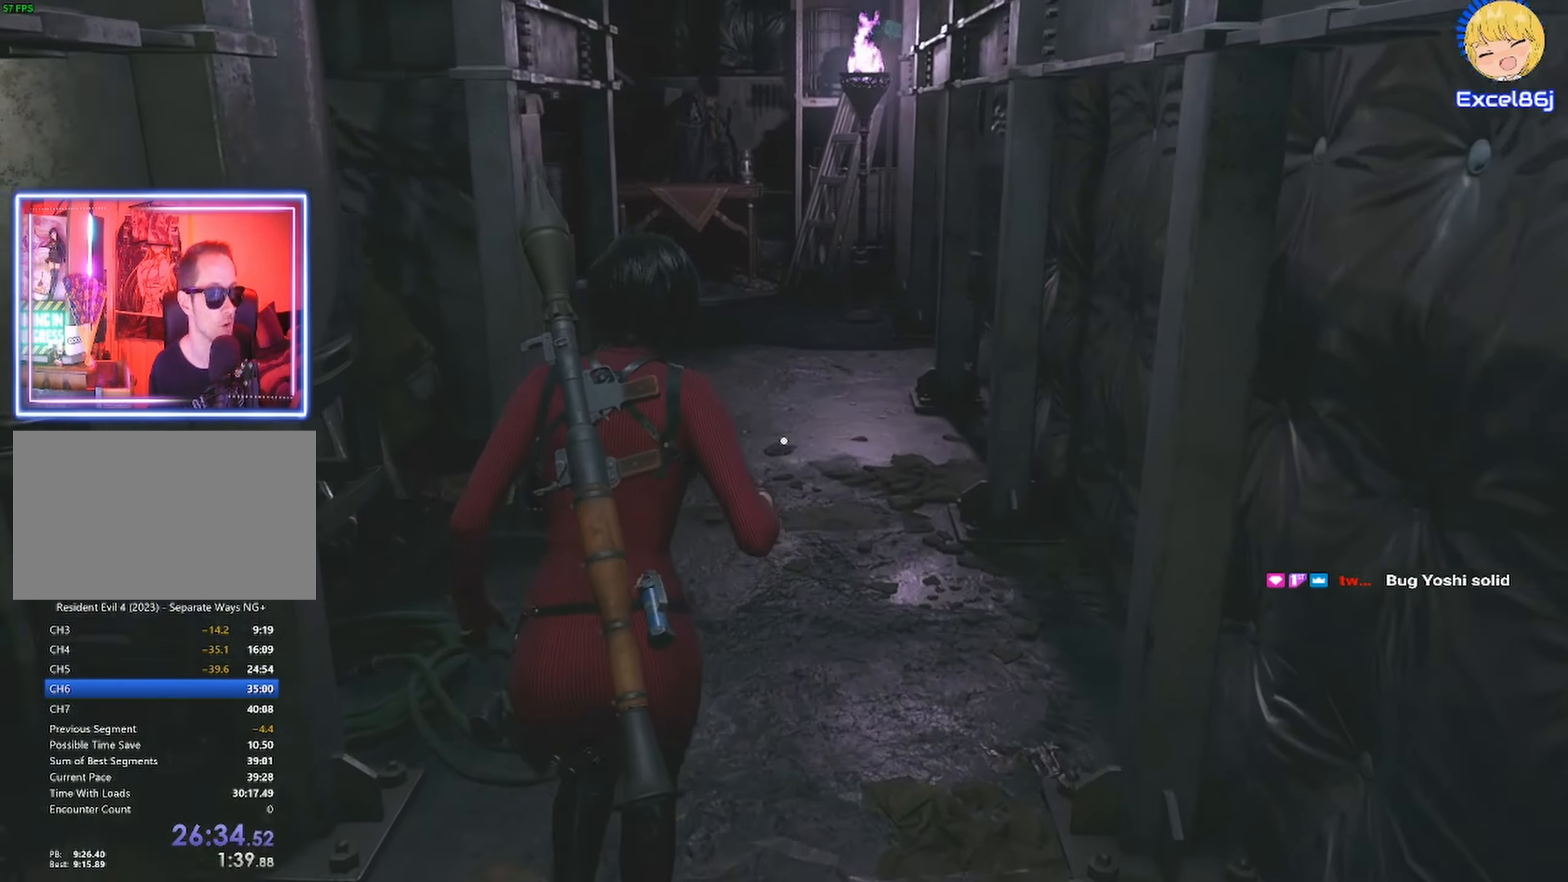
{"keys": ["shift", "w"], "mouse": [], "events": []}
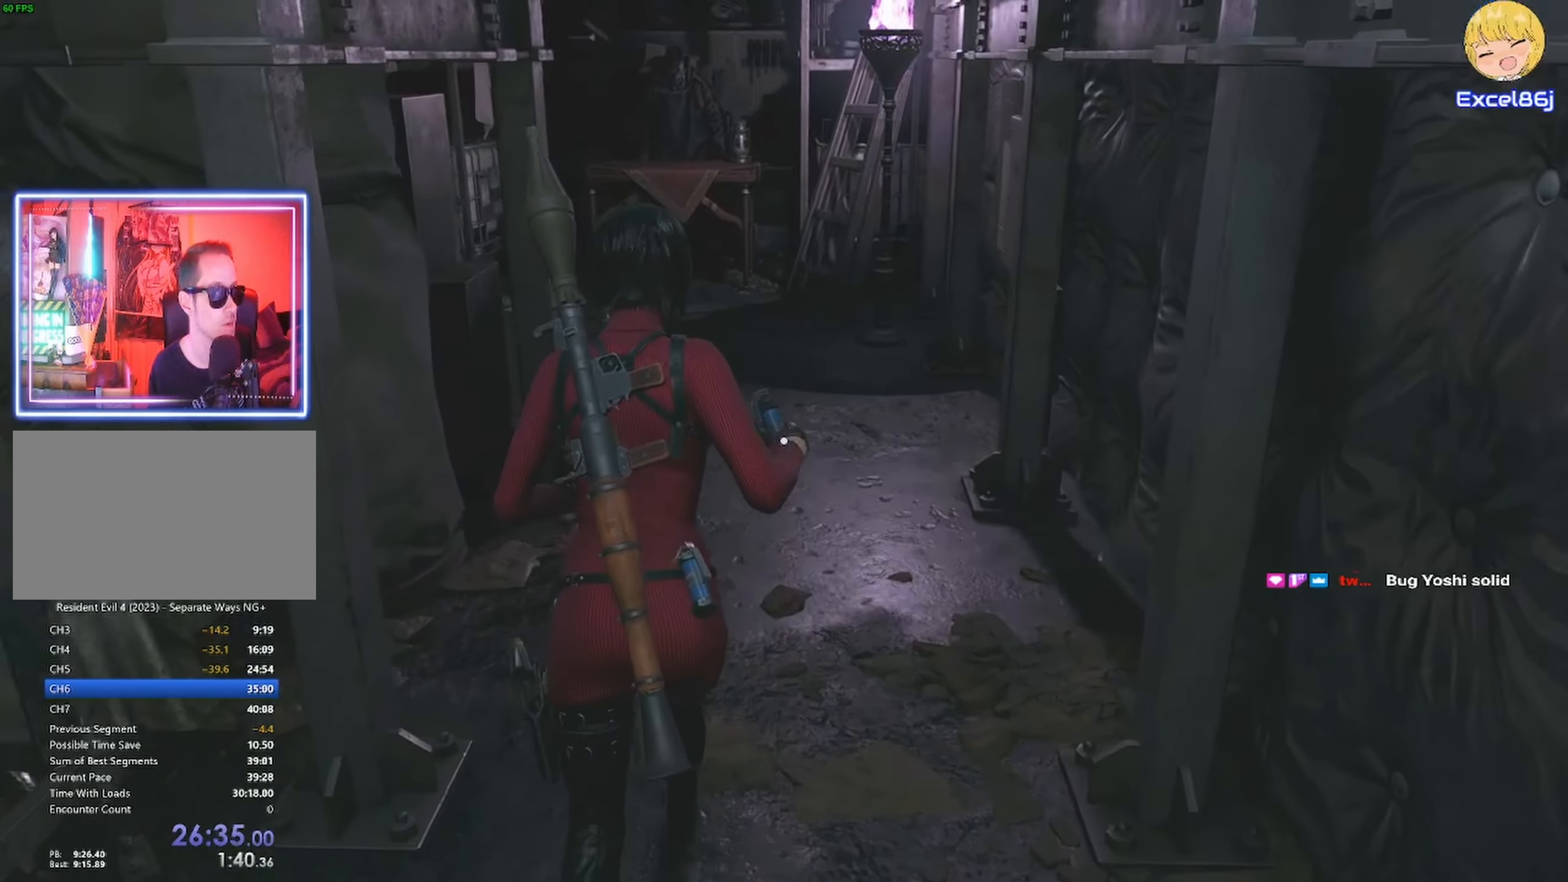
{"keys": ["shift", "w"], "mouse": [], "events": []}
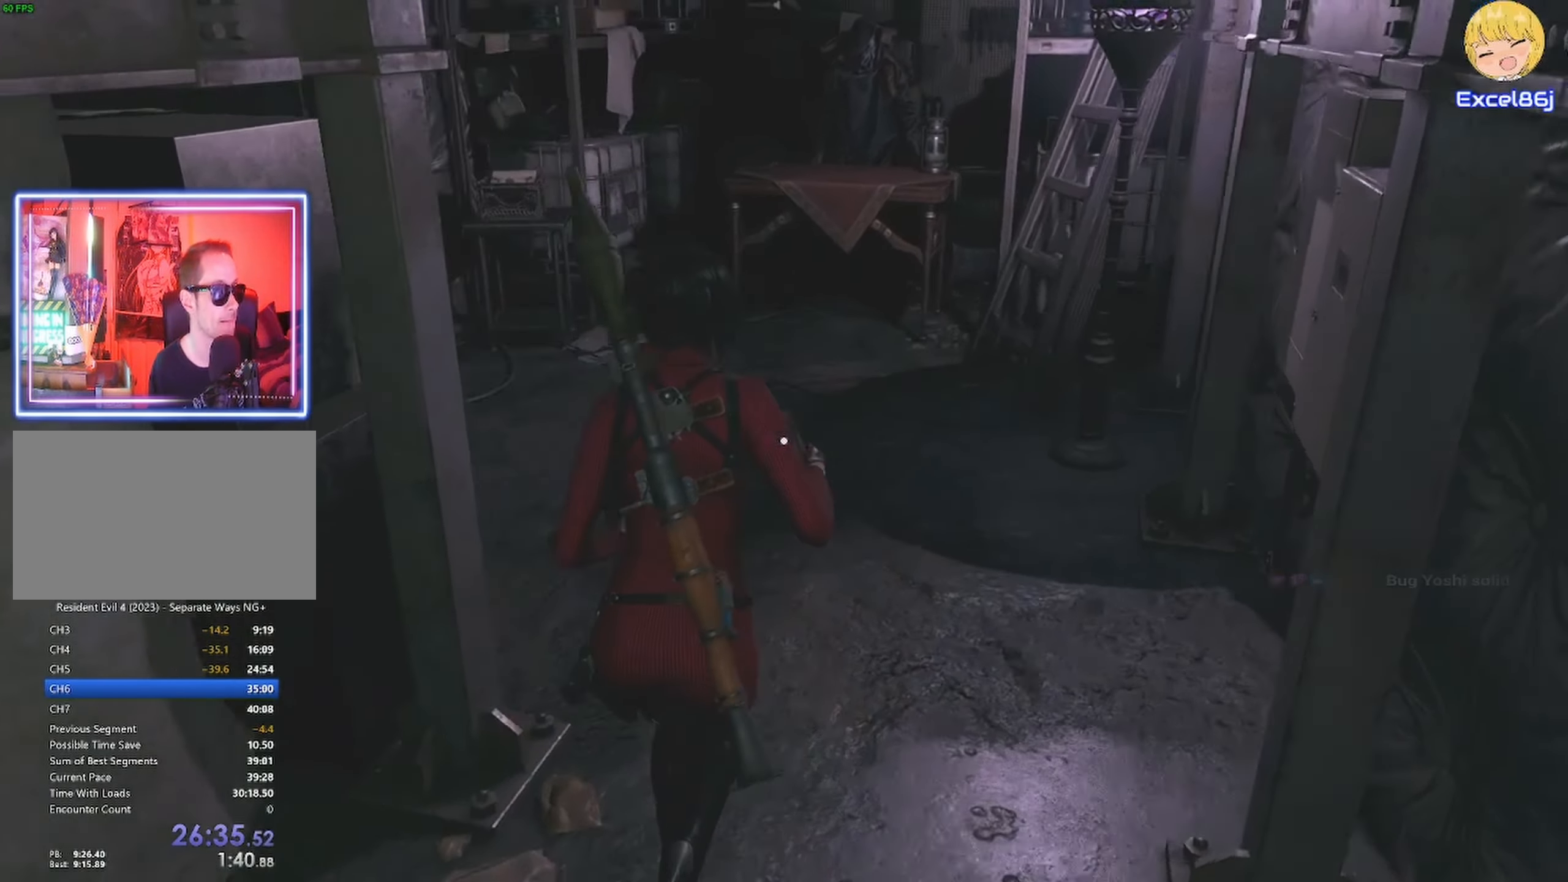
{"keys": ["shift", "w"], "mouse": [], "events": []}
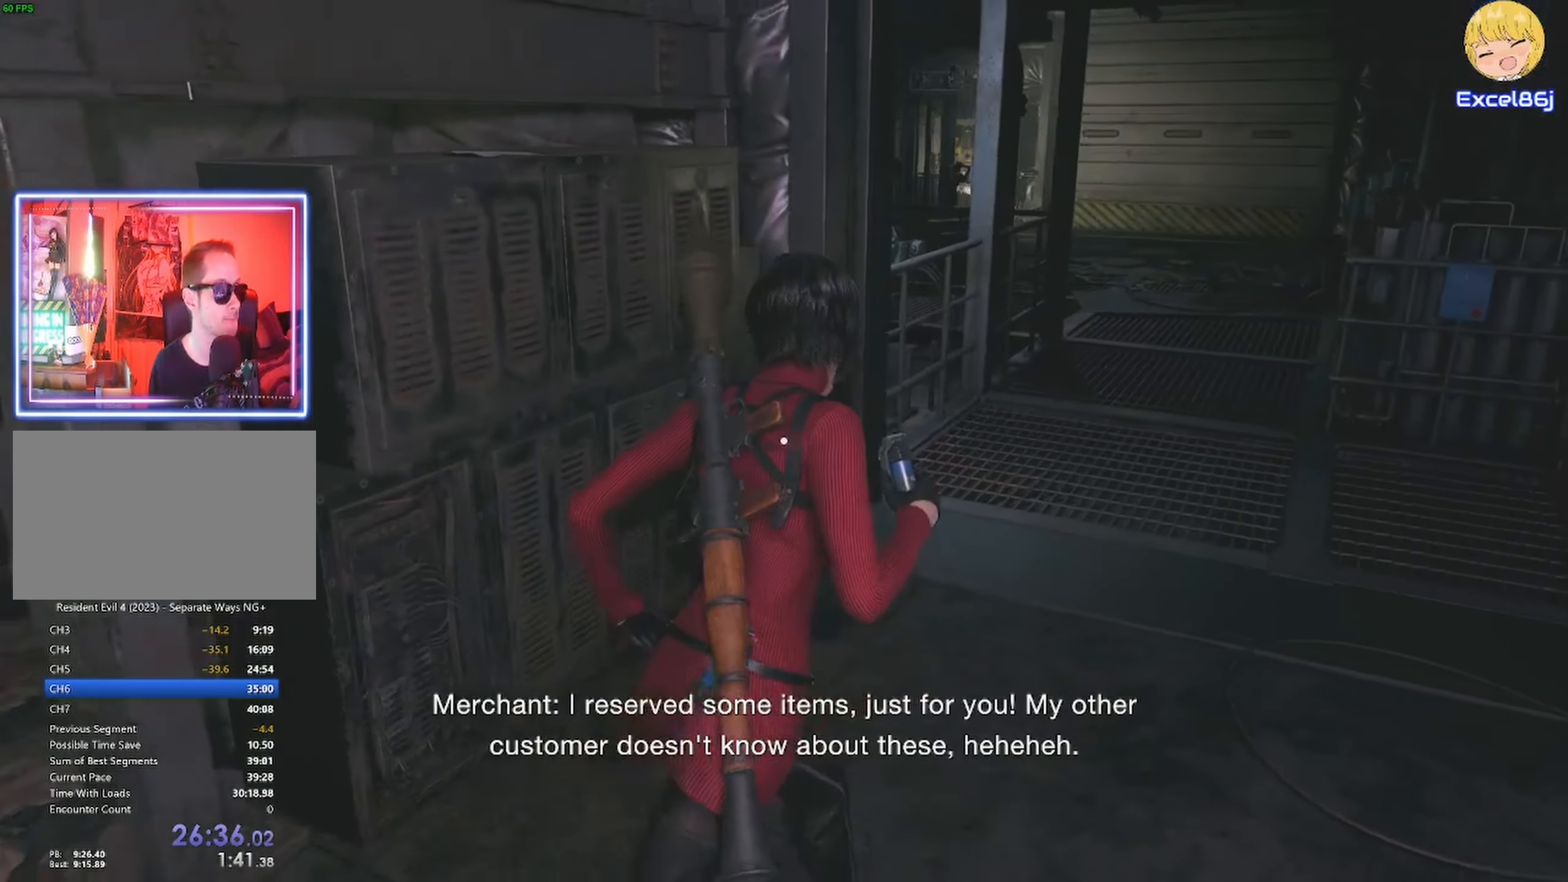
{"keys": ["shift", "w"], "mouse": [], "events": []}
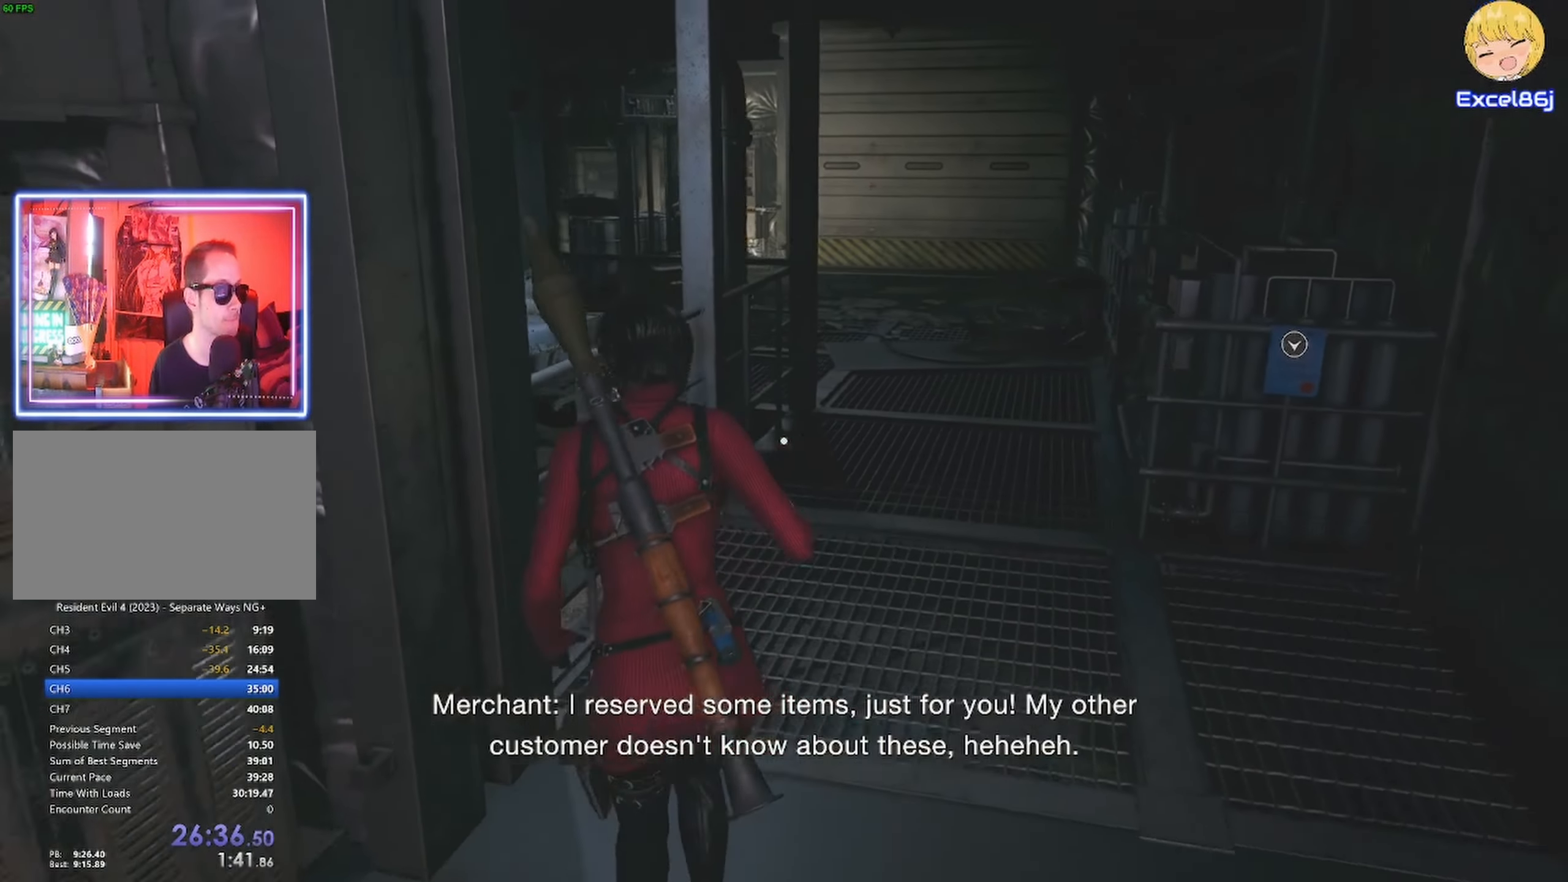
{"keys": ["shift", "w"], "mouse": [], "events": []}
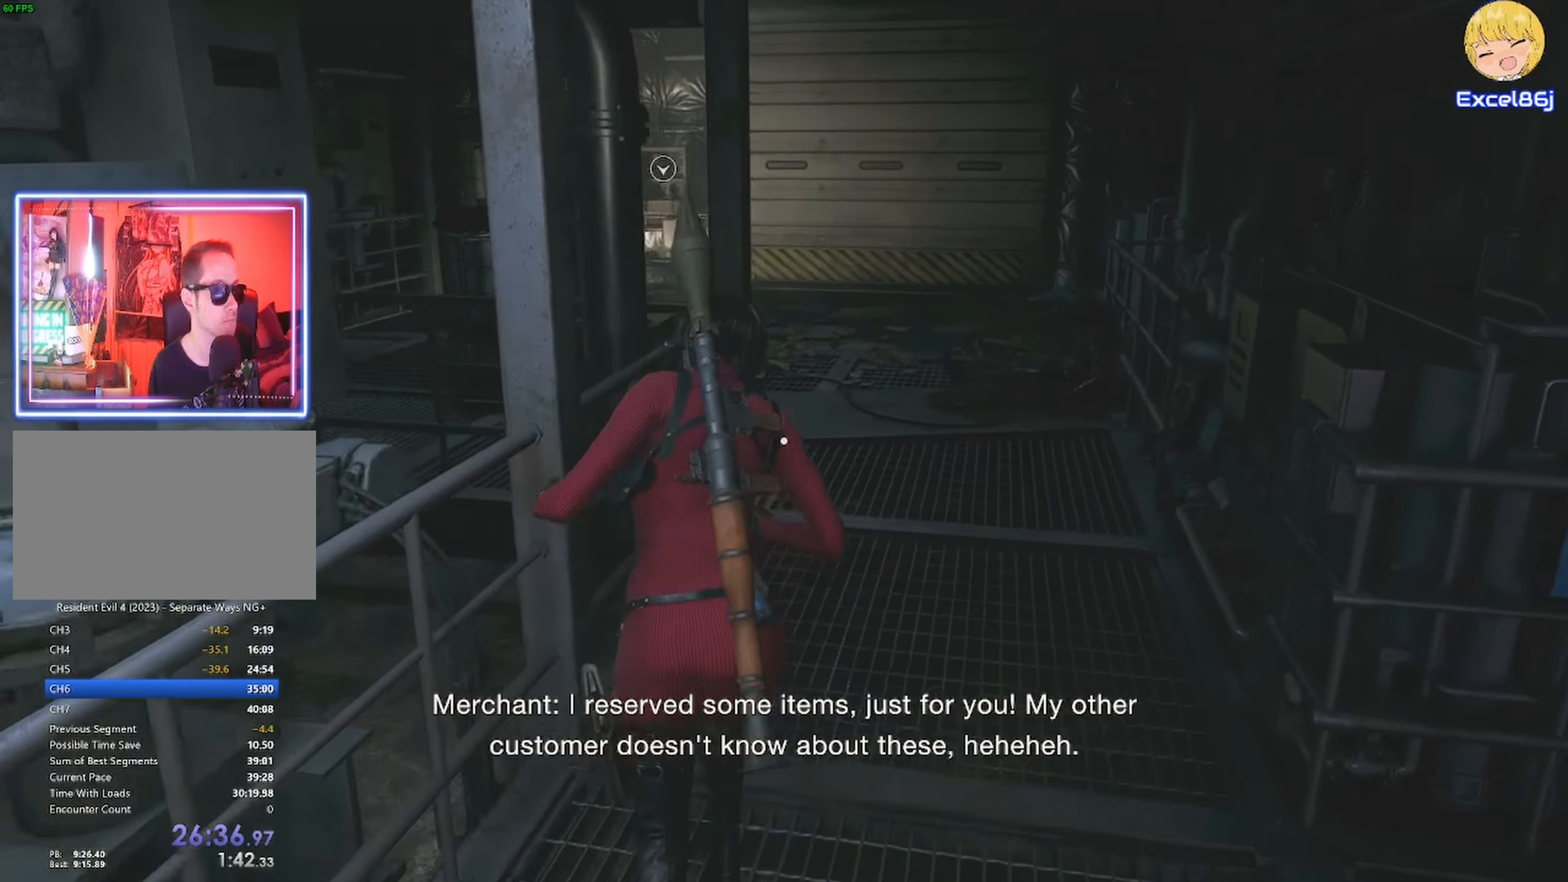
{"keys": ["shift", "w"], "mouse": [], "events": []}